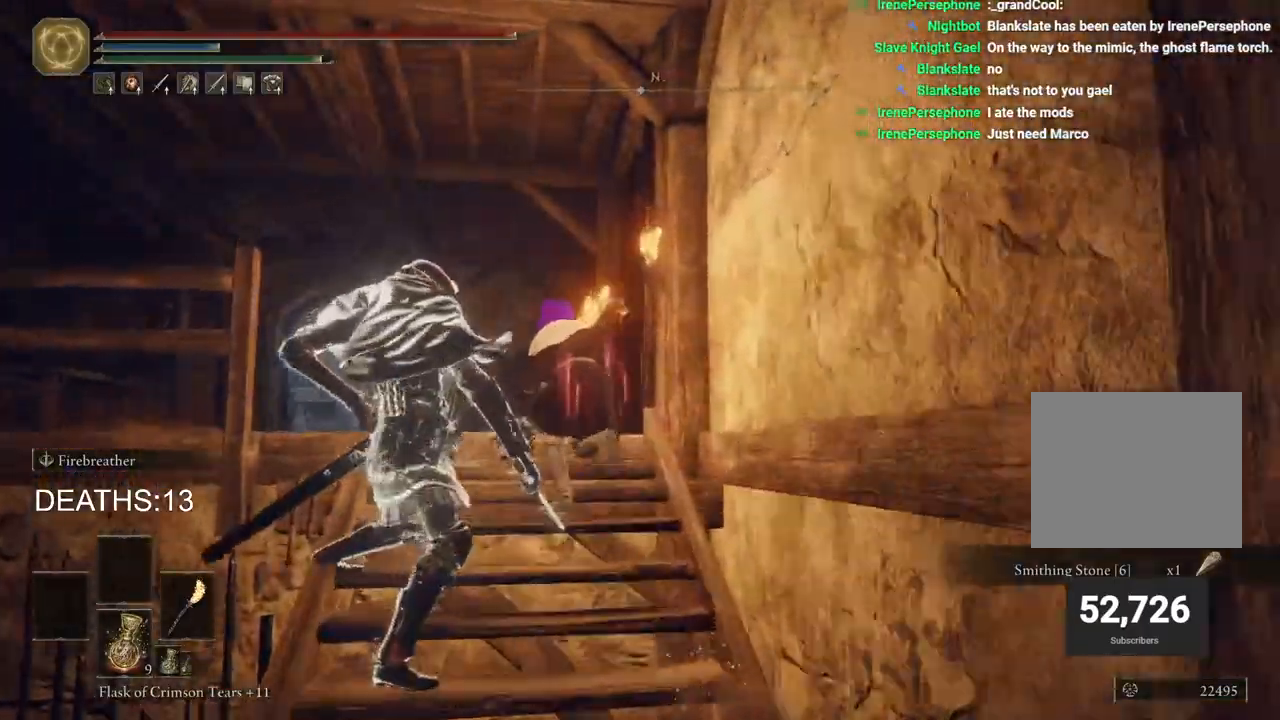
Gameplay with a controller (PlayStation layout); each line is a JSON object with the inputs held at the frame after it. "events" lists button and stick changes between this image and that frame as [ms after this image, input, new state], when the widget could be followed in between.
{"buttons": ["CIRCLE"], "left_stick": "up", "right_stick": "down", "events": [[467, "right_stick", "down"]]}
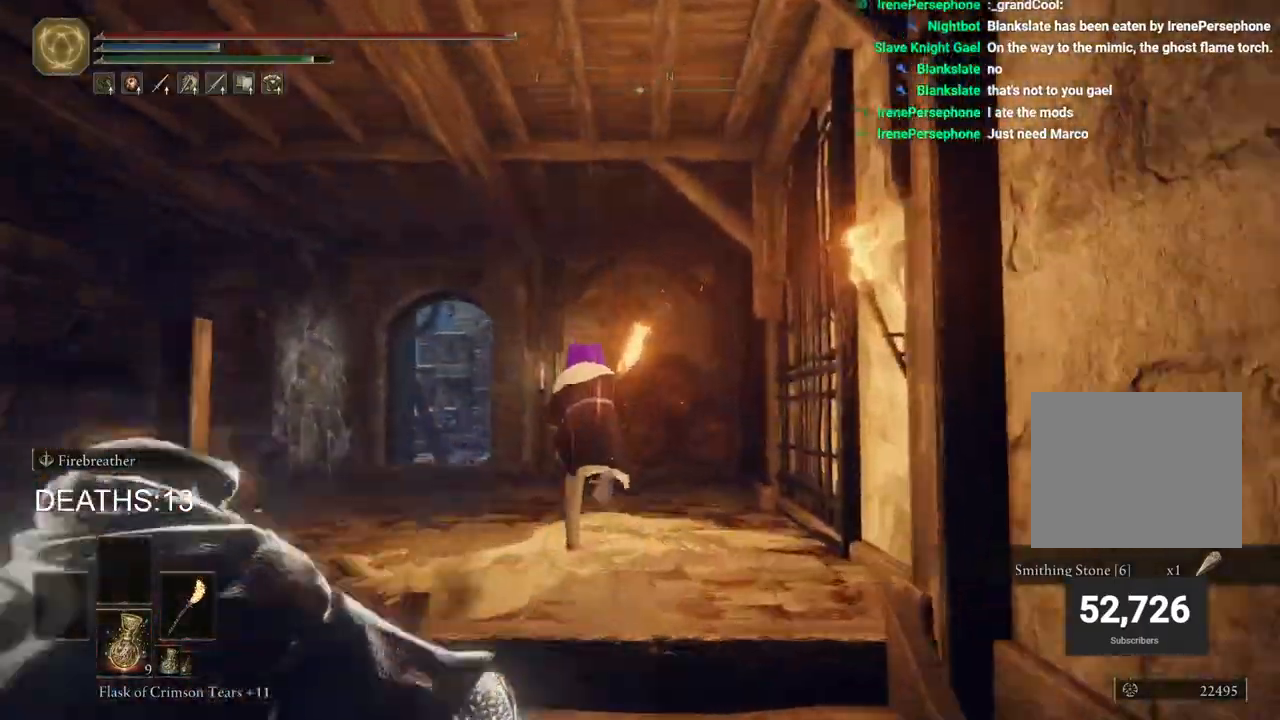
{"buttons": ["CIRCLE"], "left_stick": "up", "right_stick": "center", "events": [[250, "right_stick", "center"]]}
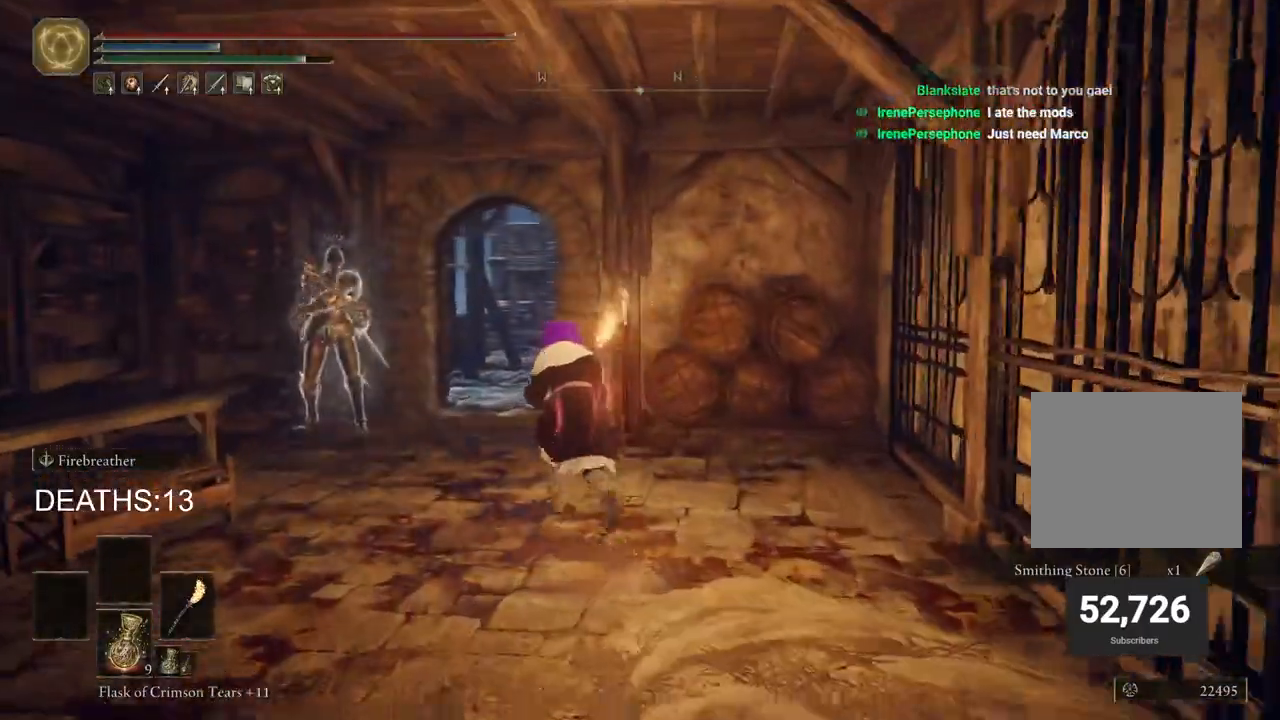
{"buttons": ["CIRCLE"], "left_stick": "up", "right_stick": "center", "events": []}
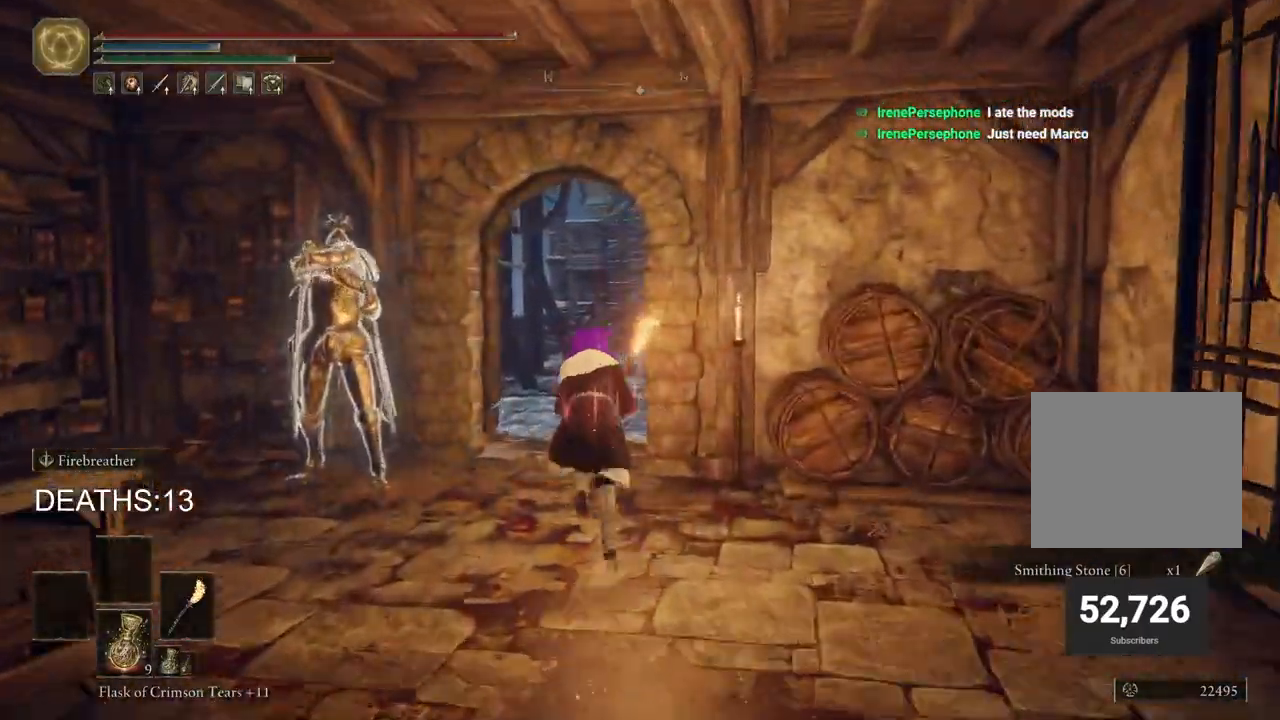
{"buttons": ["CIRCLE"], "left_stick": "up", "right_stick": "center", "events": []}
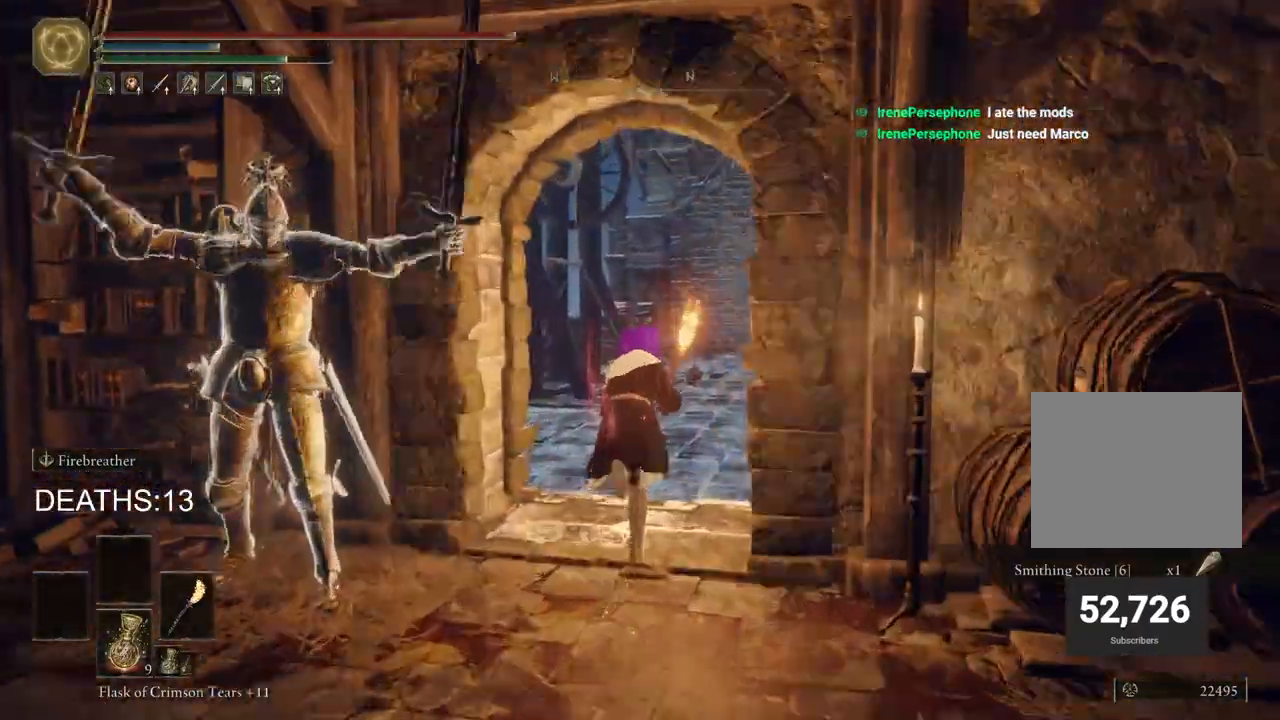
{"buttons": ["CIRCLE"], "left_stick": "up", "right_stick": "center", "events": []}
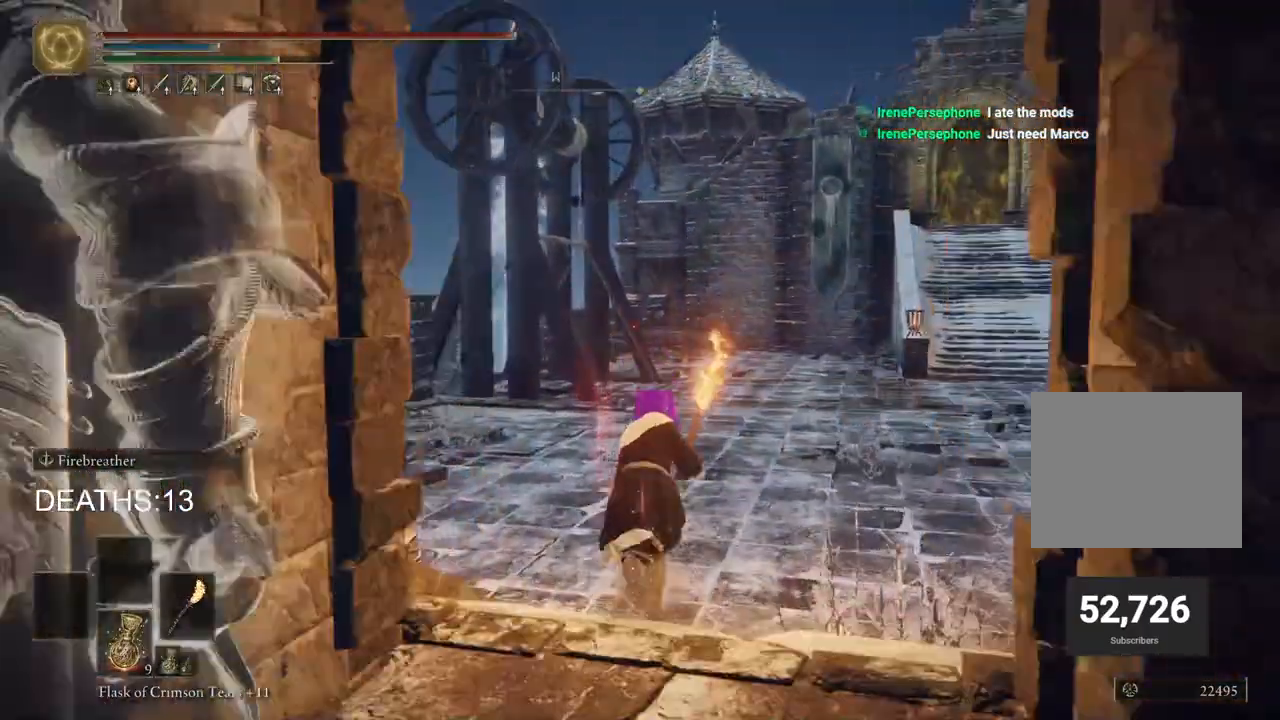
{"buttons": ["CIRCLE"], "left_stick": "up", "right_stick": "center", "events": []}
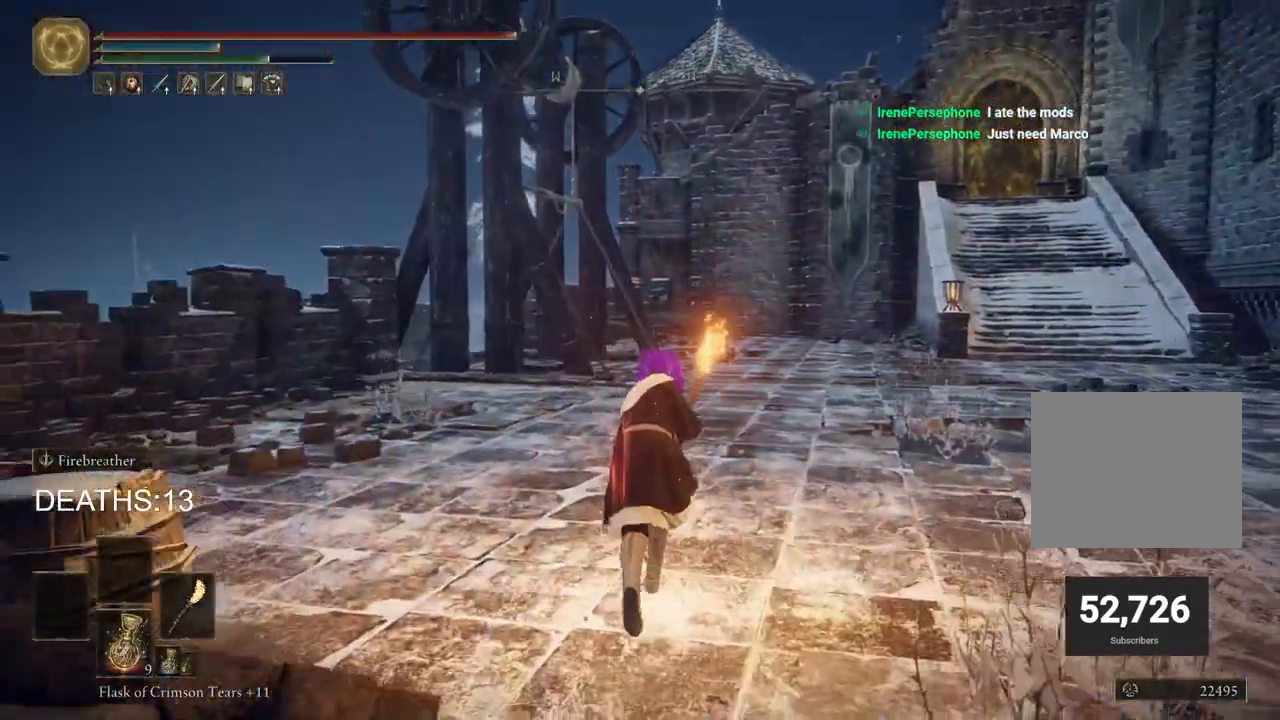
{"buttons": ["CIRCLE"], "left_stick": "up", "right_stick": "down-right", "events": [[417, "right_stick", "down-right"]]}
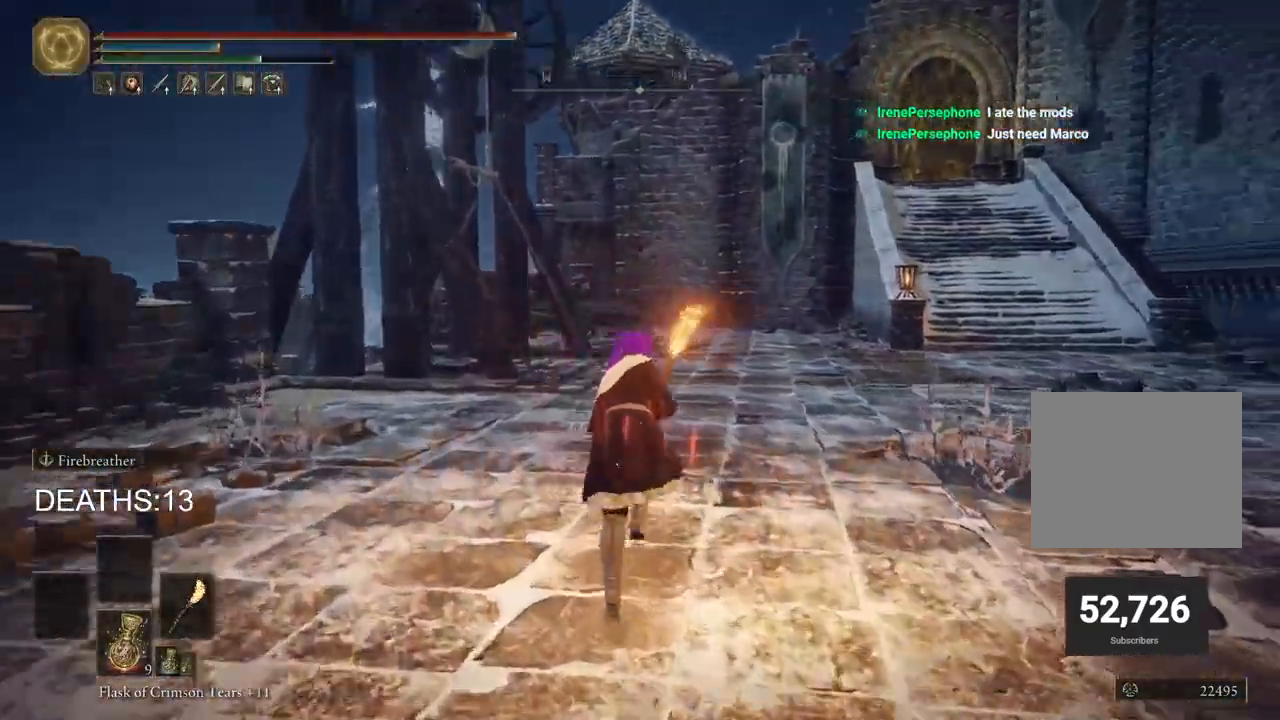
{"buttons": ["CIRCLE"], "left_stick": "up", "right_stick": "down-right", "events": []}
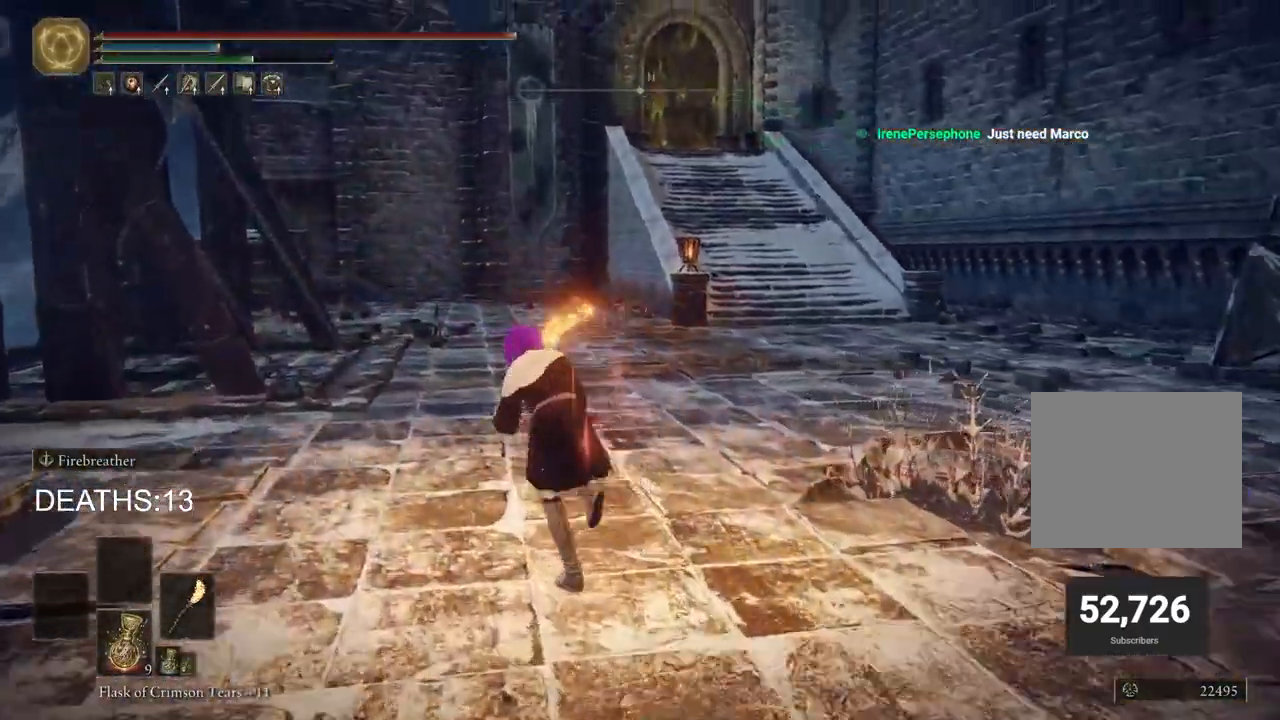
{"buttons": ["CIRCLE"], "left_stick": "up-left", "right_stick": "center", "events": [[150, "left_stick", "up-left"], [250, "right_stick", "center"]]}
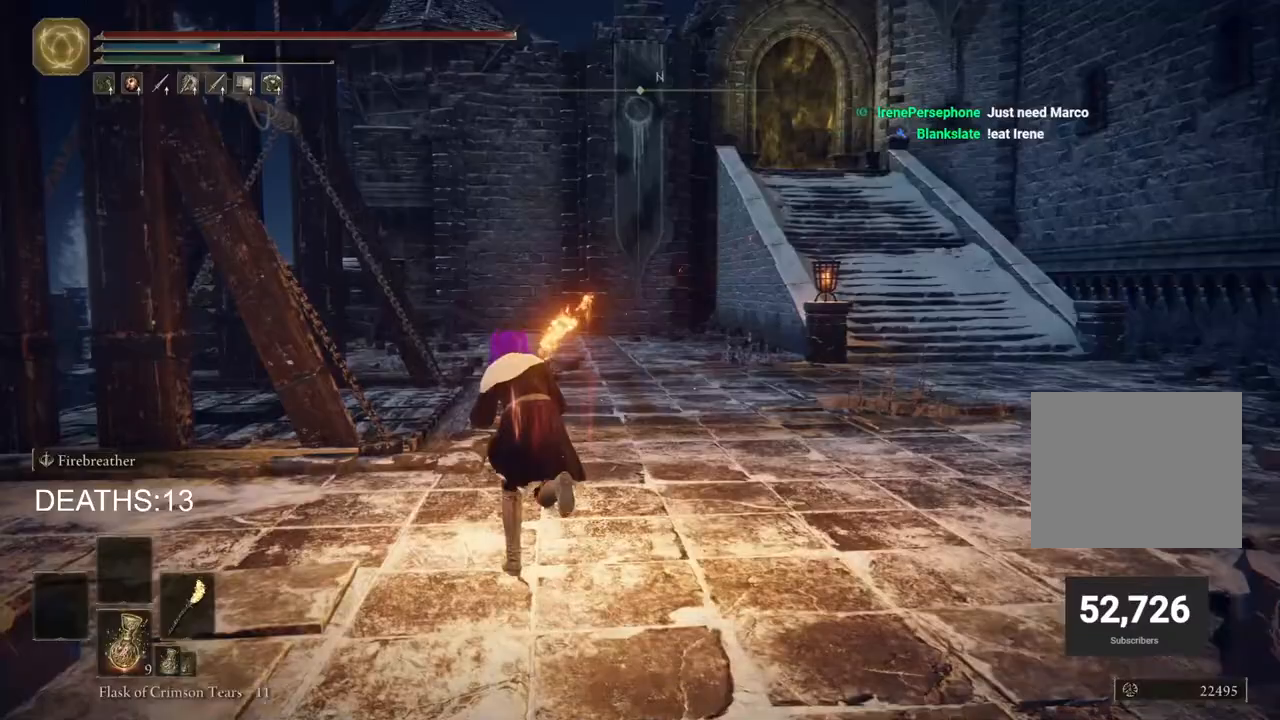
{"buttons": ["CROSS", "CIRCLE"], "left_stick": "up-left", "right_stick": "center", "events": [[317, "CROSS", "down"]]}
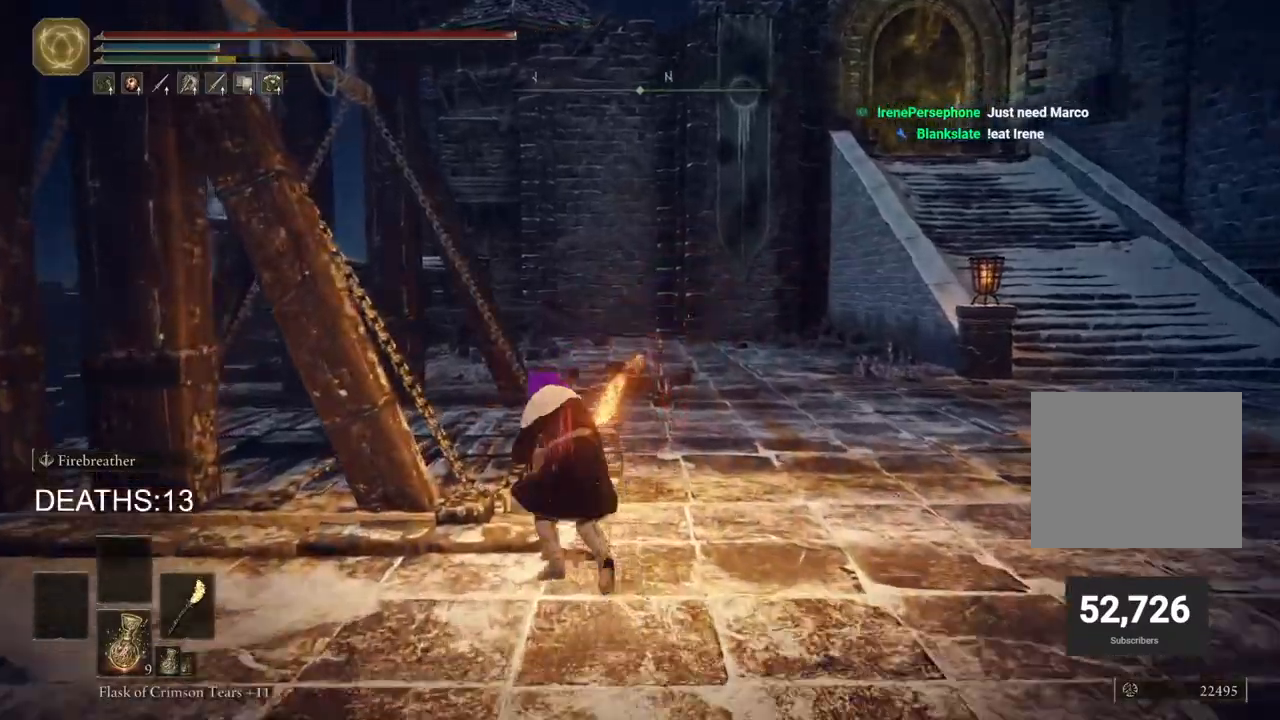
{"buttons": ["CIRCLE"], "left_stick": "up-left", "right_stick": "center"}
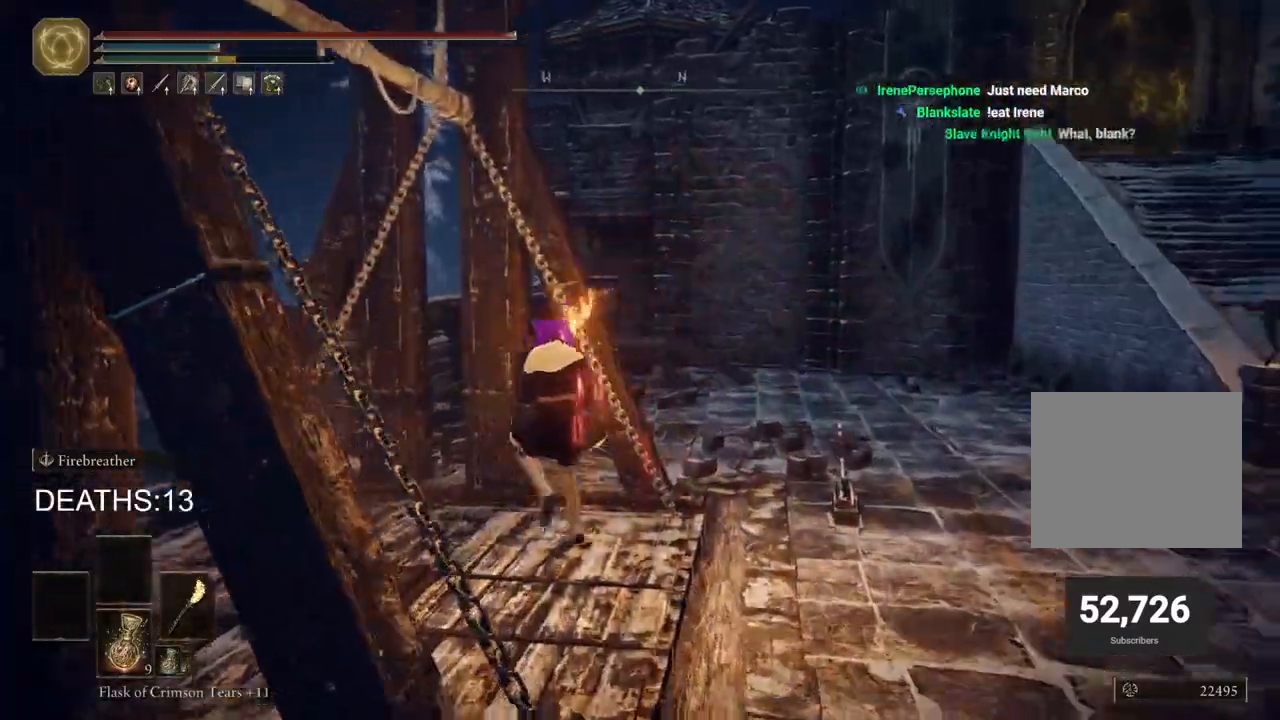
{"buttons": ["CIRCLE"], "left_stick": "up-right", "right_stick": "center", "events": [[450, "left_stick", "up-right"]]}
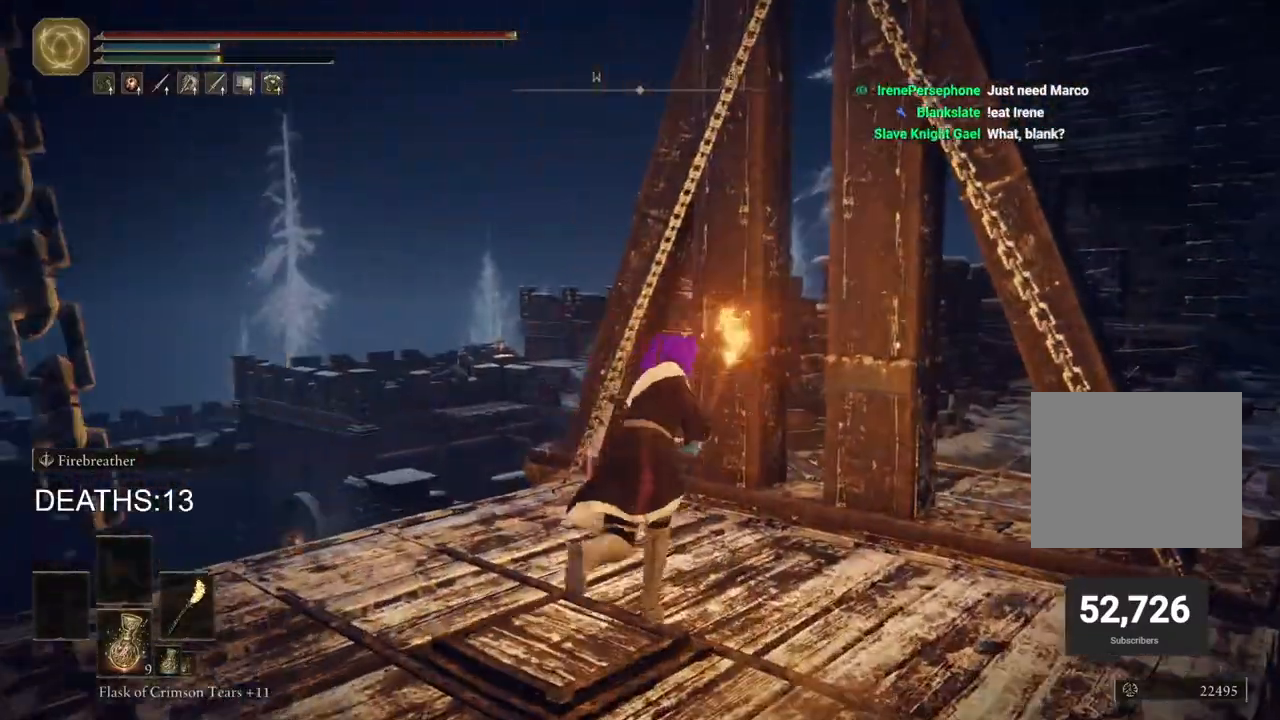
{"buttons": ["CIRCLE"], "left_stick": "right", "right_stick": "center", "events": [[67, "left_stick", "right"]]}
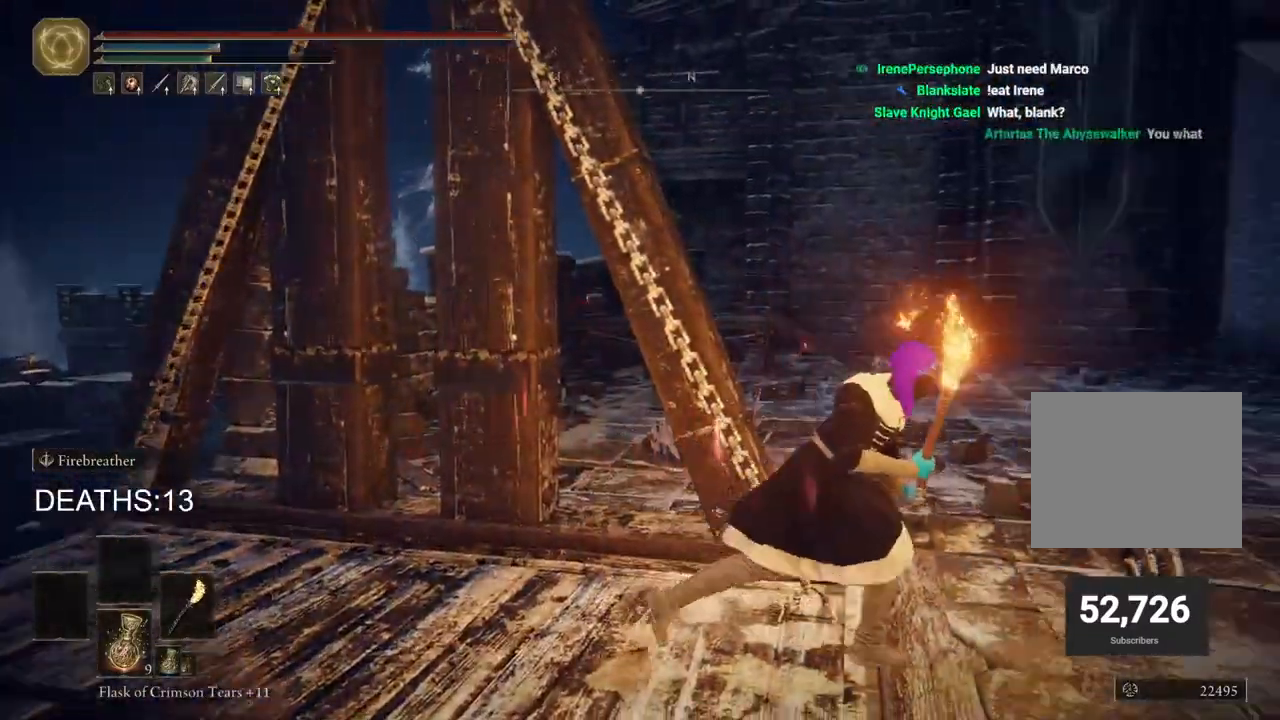
{"buttons": ["CIRCLE"], "left_stick": "up-right", "right_stick": "center", "events": [[500, "left_stick", "up-right"]]}
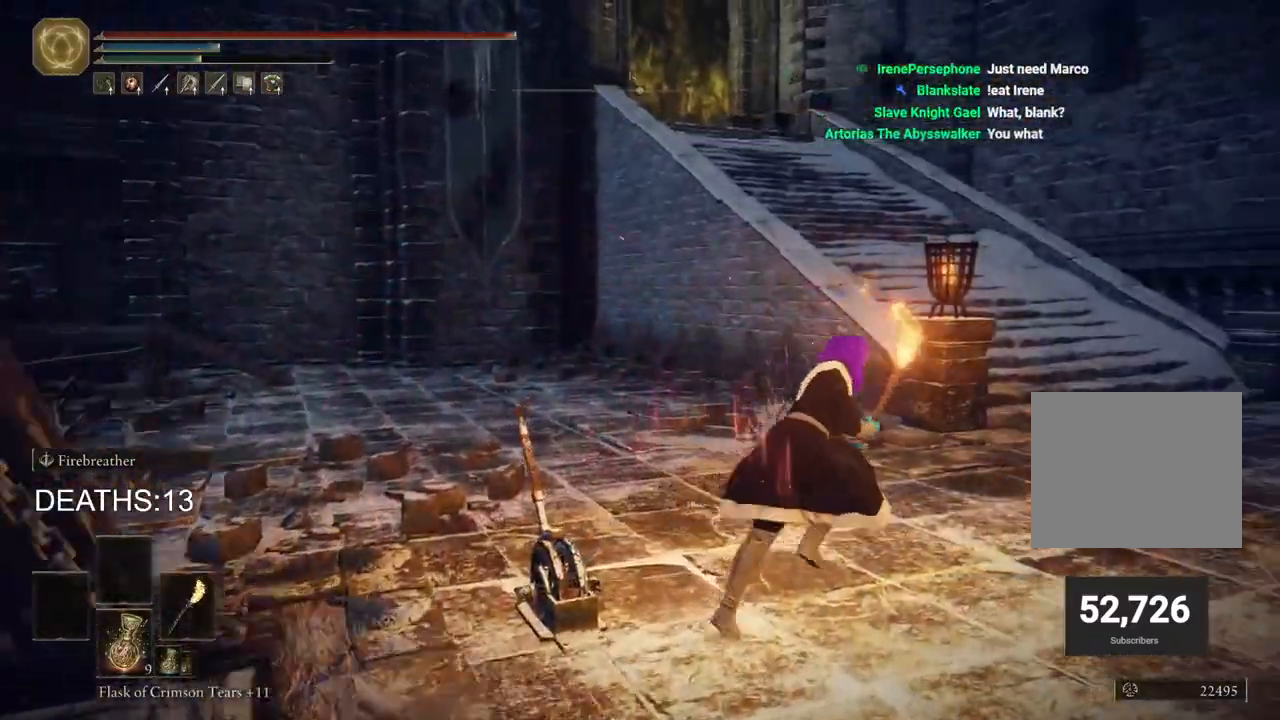
{"buttons": ["CIRCLE"], "left_stick": "up-right", "right_stick": "center", "events": []}
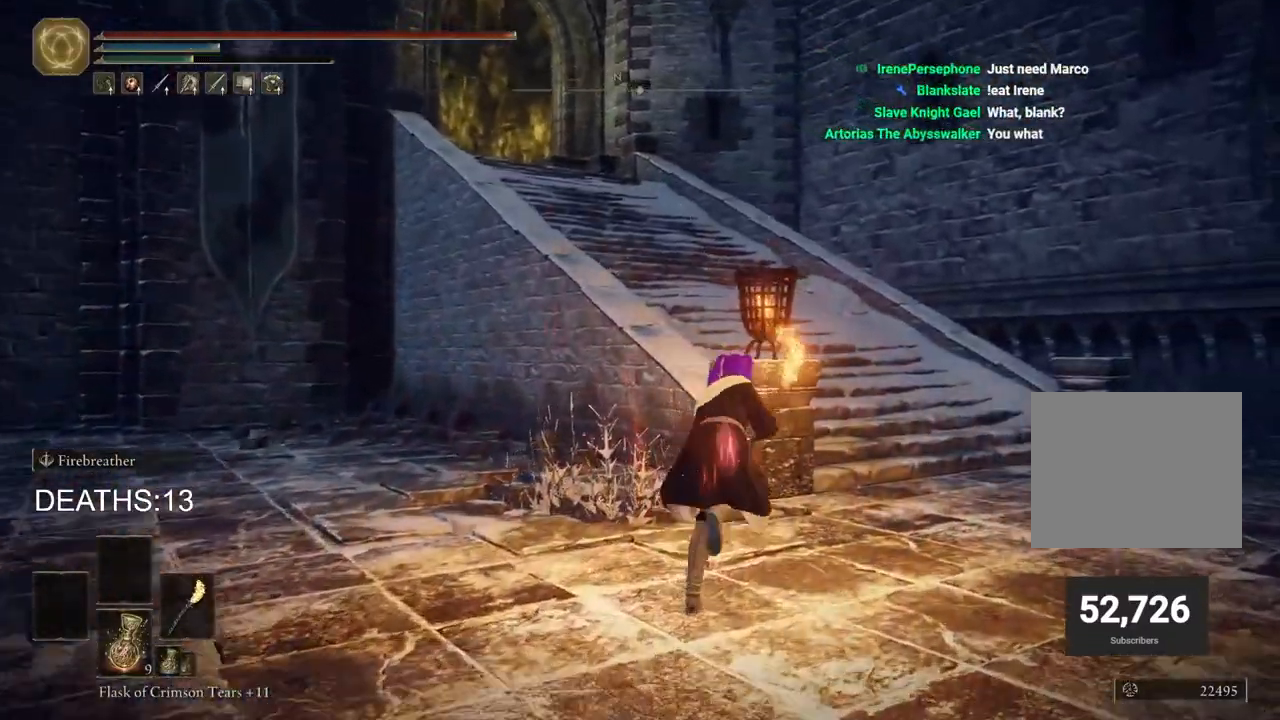
{"buttons": ["CIRCLE"], "left_stick": "up", "right_stick": "center", "events": [[50, "left_stick", "up"], [183, "CROSS", "down"], [417, "CROSS", "up"]]}
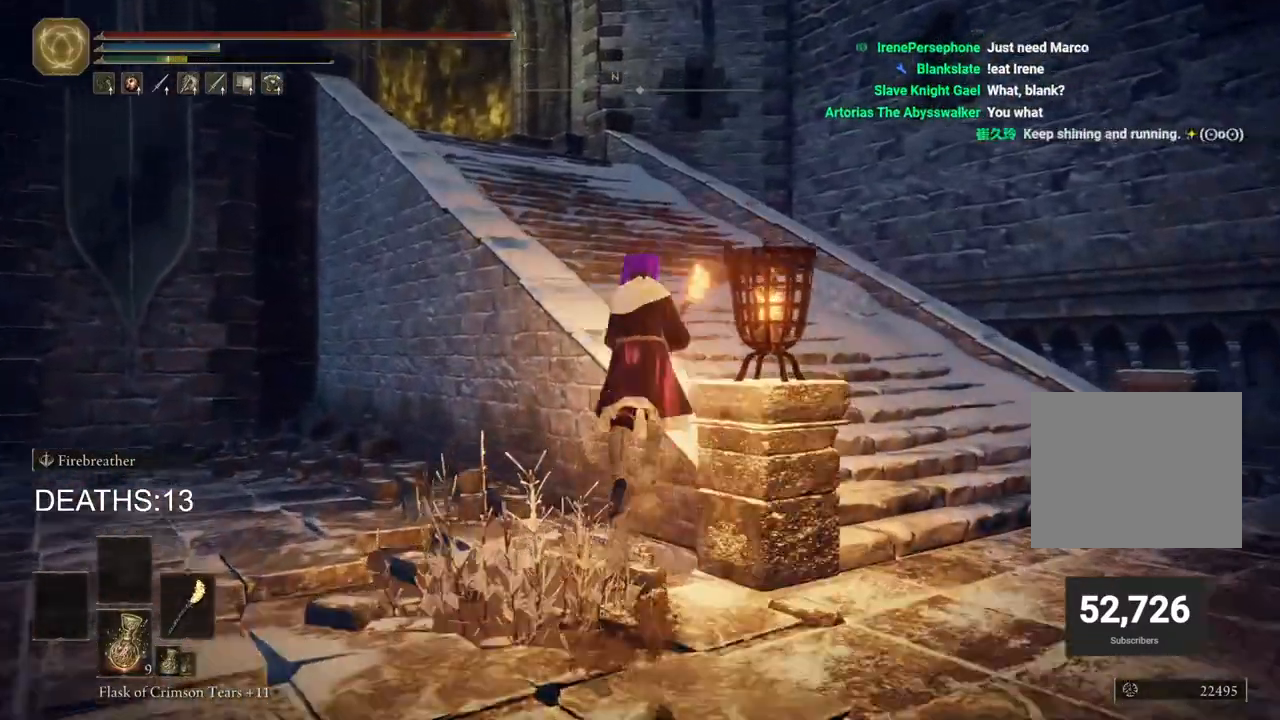
{"buttons": ["CIRCLE"], "left_stick": "up", "right_stick": "center", "events": []}
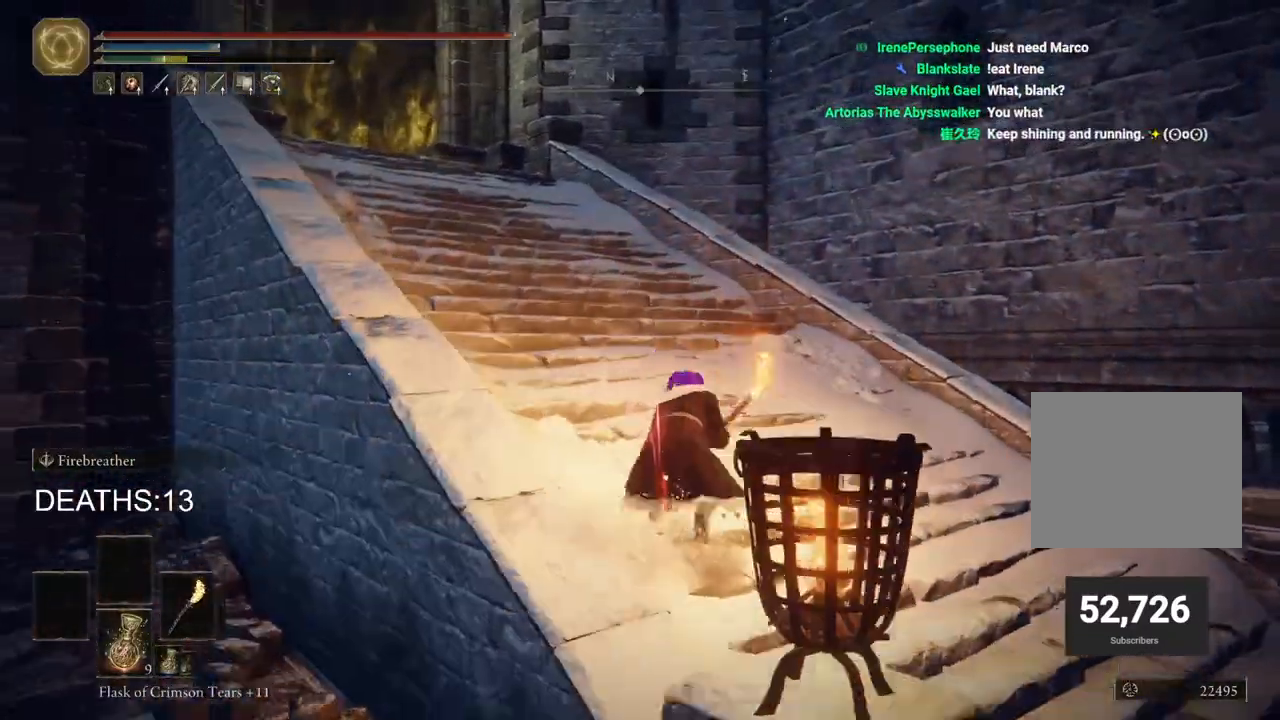
{"buttons": ["CIRCLE"], "left_stick": "up", "right_stick": "center", "events": []}
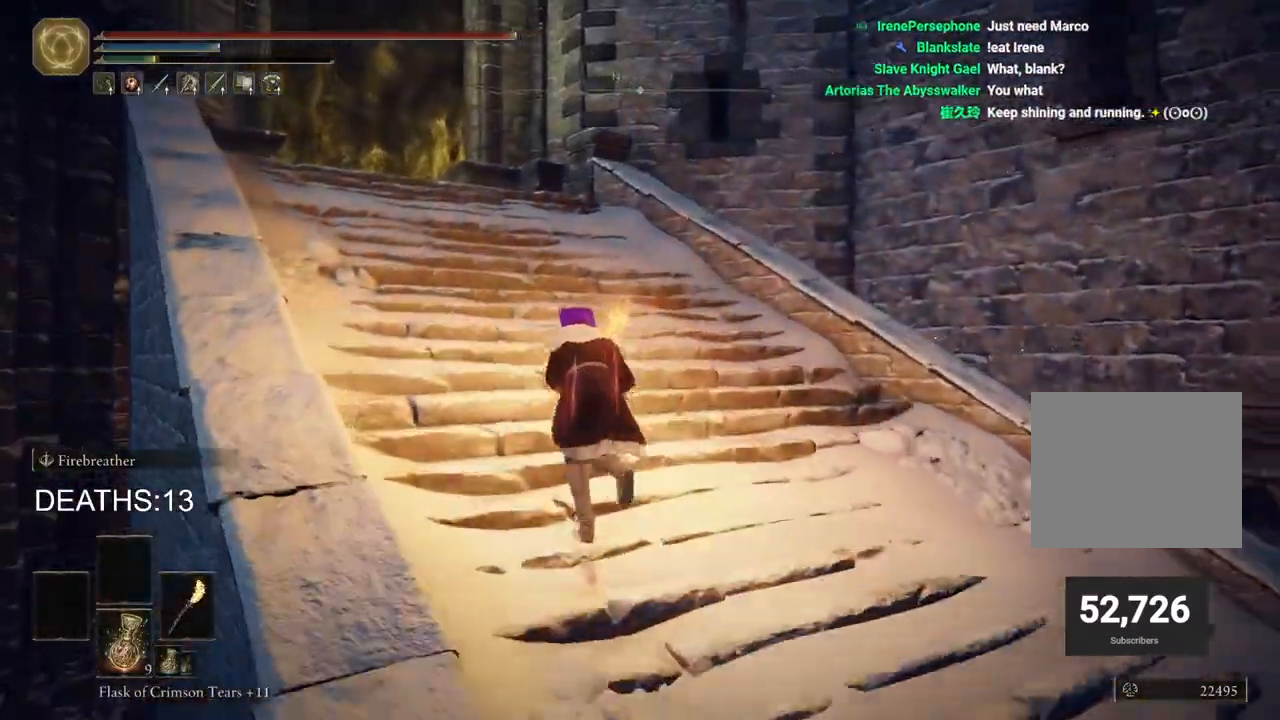
{"buttons": ["CIRCLE"], "left_stick": "up", "right_stick": "center", "events": []}
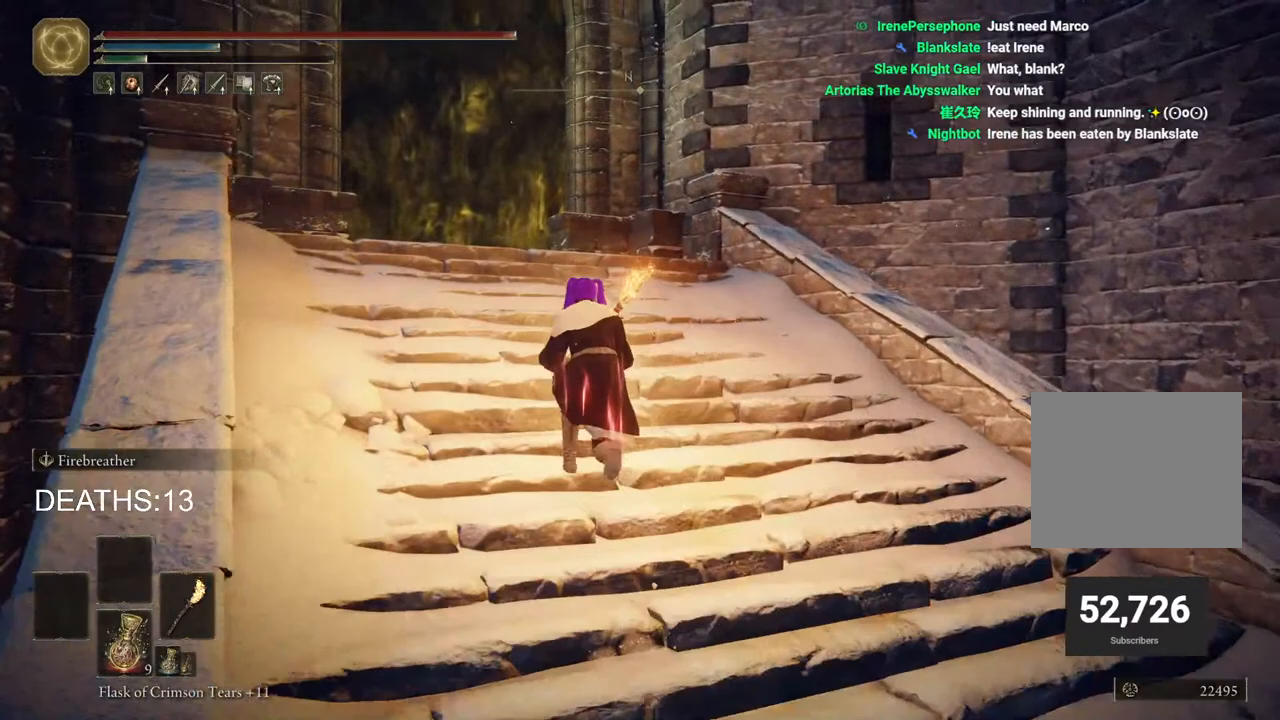
{"buttons": ["CIRCLE"], "left_stick": "up", "right_stick": "center", "events": []}
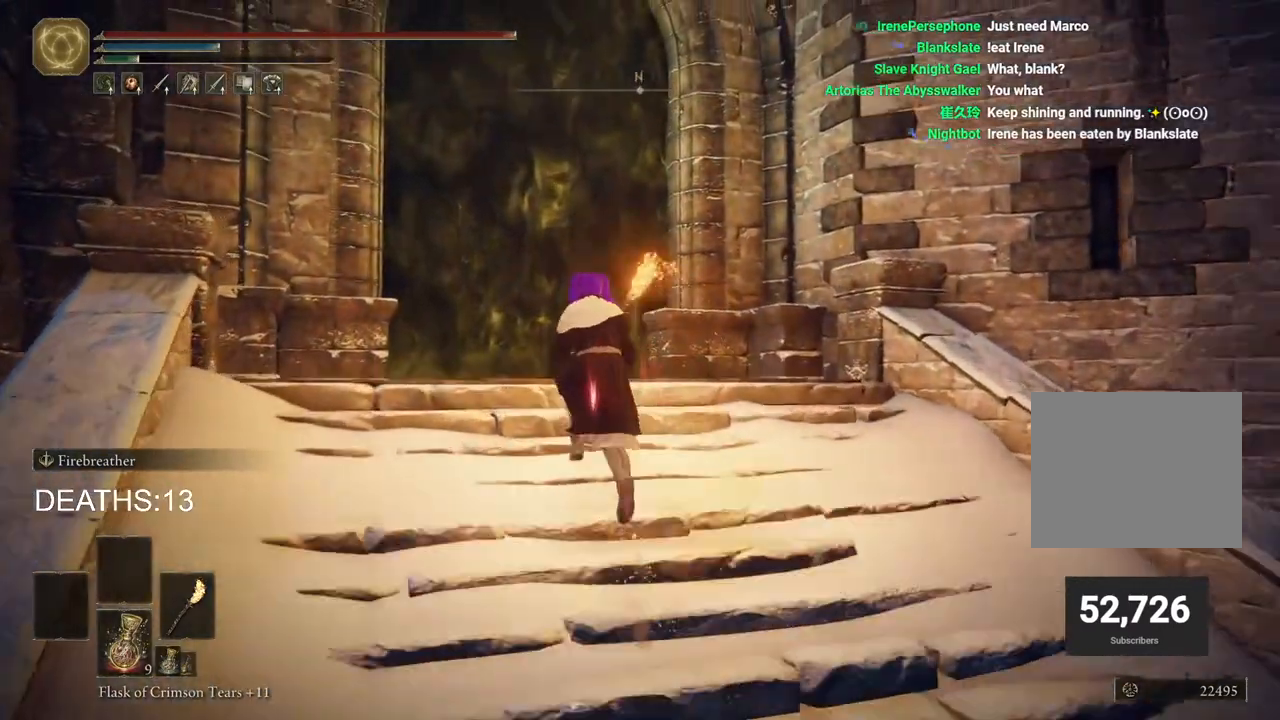
{"buttons": [], "left_stick": "up", "right_stick": "center", "events": [[167, "CIRCLE", "up"], [350, "TRIANGLE", "down"], [467, "TRIANGLE", "up"]]}
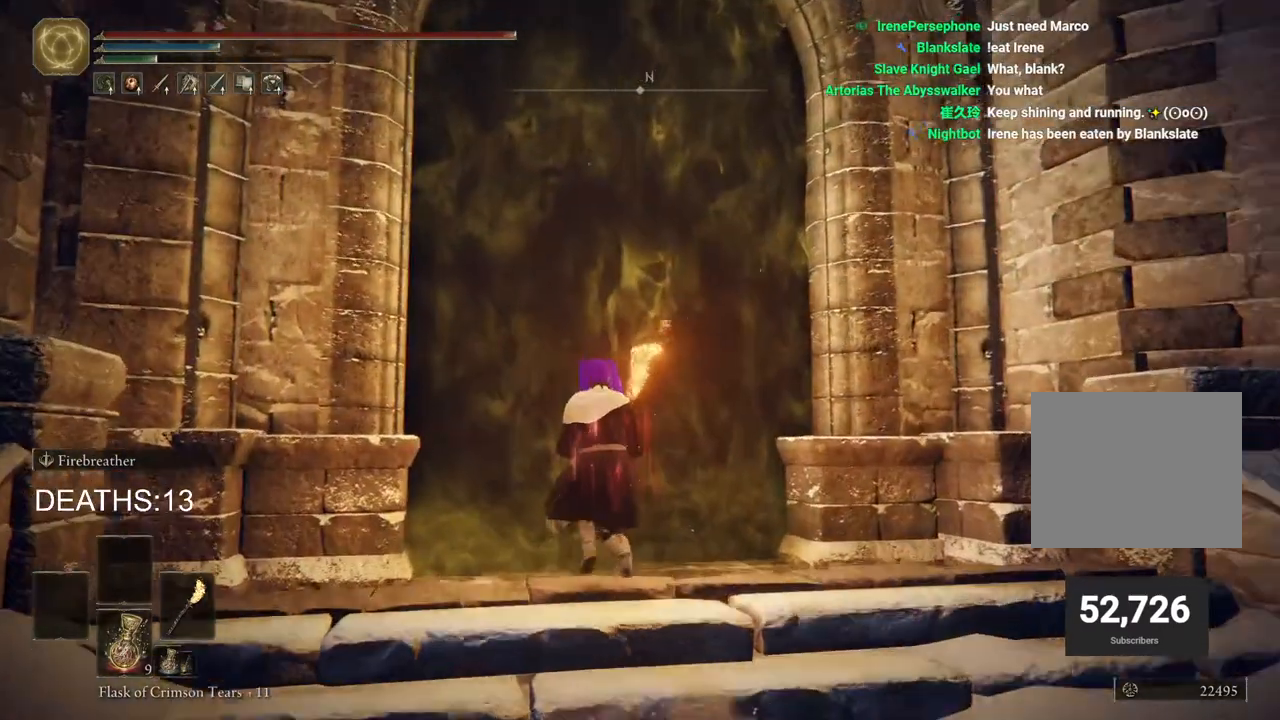
{"buttons": ["DPAD_DOWN"], "left_stick": "center", "right_stick": "center", "events": [[50, "TRIANGLE", "down"], [117, "TRIANGLE", "up"], [200, "TRIANGLE", "down"], [317, "TRIANGLE", "up"], [400, "DPAD_DOWN", "down"], [433, "left_stick", "center"]]}
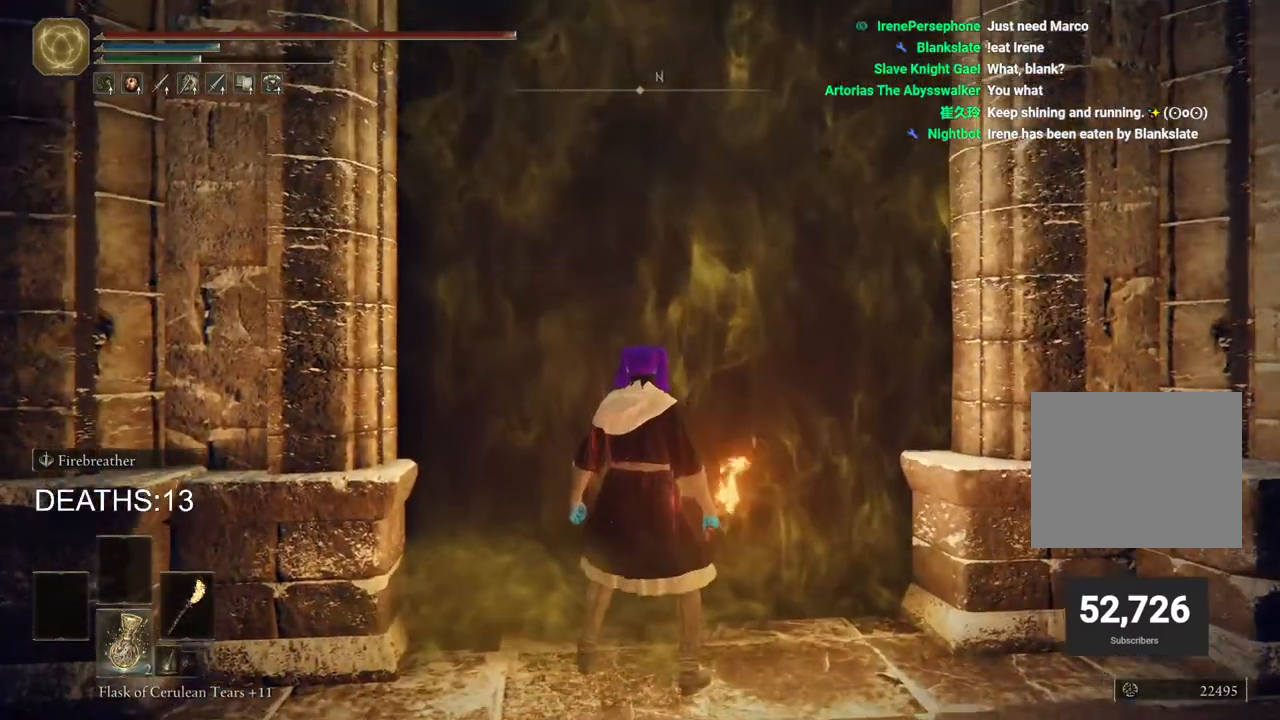
{"buttons": [], "left_stick": "center", "right_stick": "center", "events": [[17, "DPAD_DOWN", "up"], [150, "DPAD_DOWN", "down"], [267, "DPAD_DOWN", "up"]]}
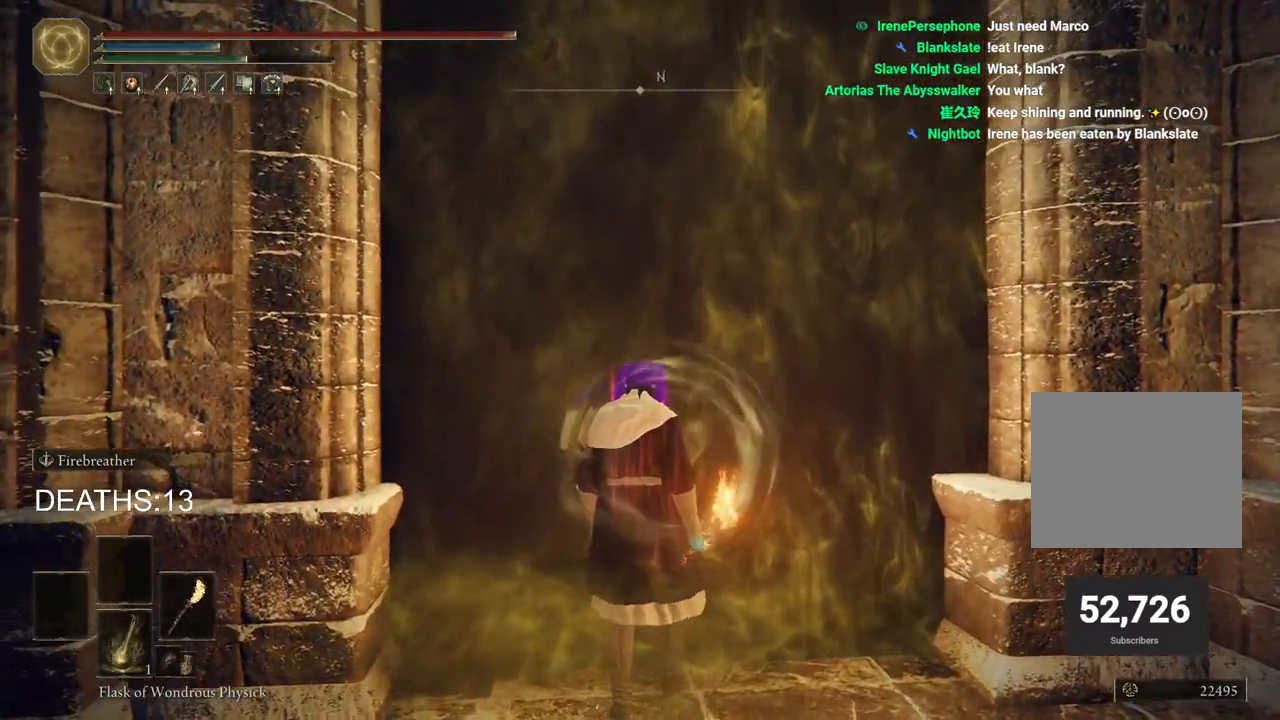
{"buttons": [], "left_stick": "up", "right_stick": "center", "events": [[467, "left_stick", "up"]]}
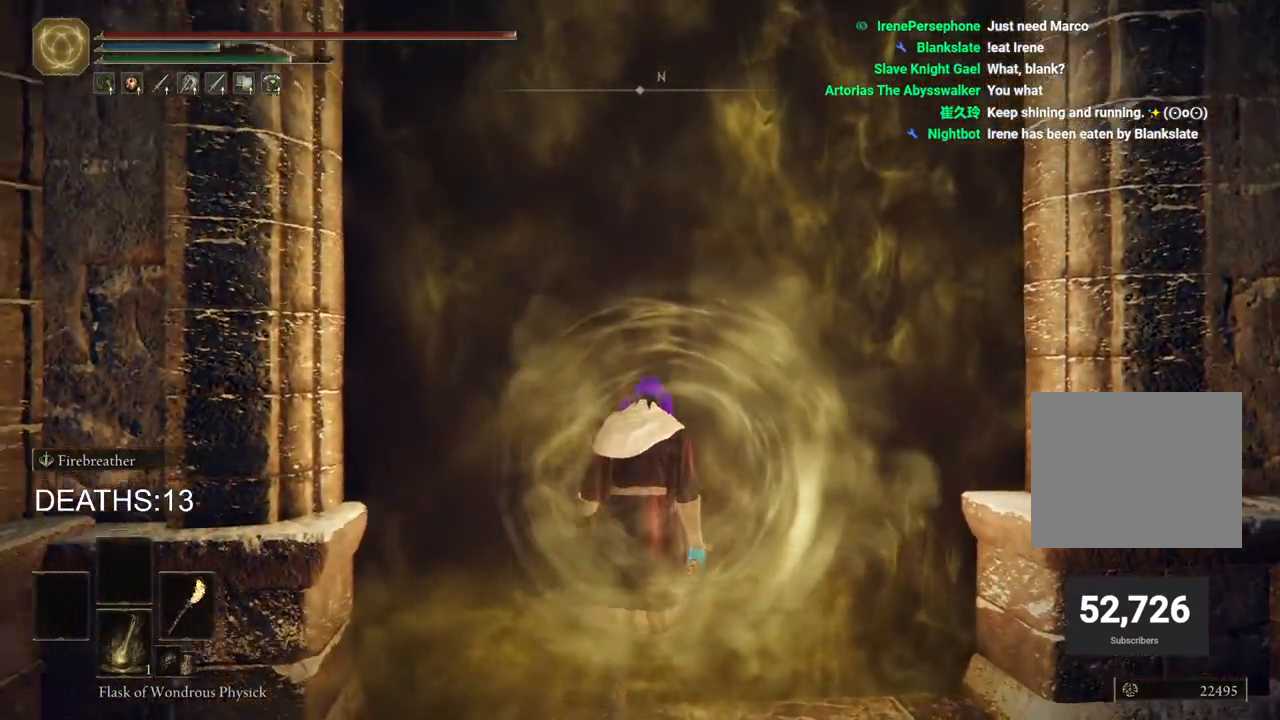
{"buttons": [], "left_stick": "up", "right_stick": "center", "events": [[367, "START", "down"], [483, "START", "up"]]}
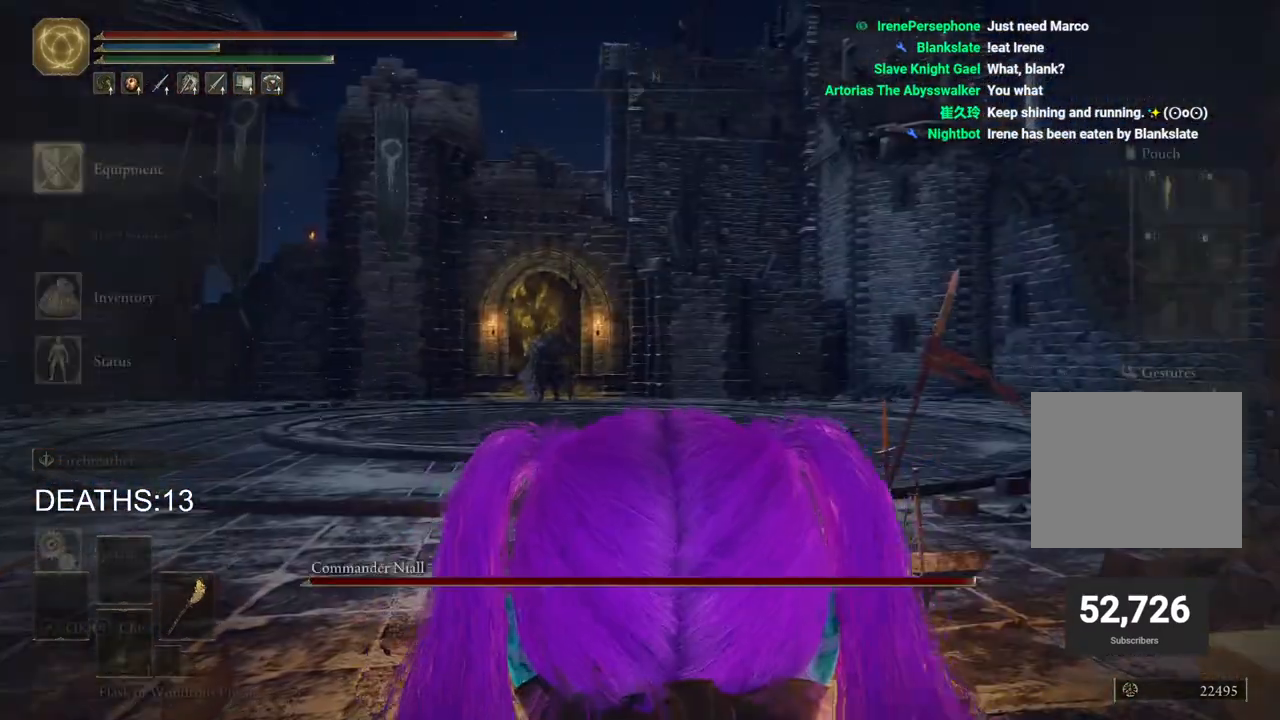
{"buttons": ["DPAD_DOWN", "DPAD_RIGHT"], "left_stick": "center", "right_stick": "center", "events": [[100, "CROSS", "down"], [150, "left_stick", "center"], [217, "CROSS", "up"], [283, "DPAD_DOWN", "down"], [283, "DPAD_RIGHT", "down"]]}
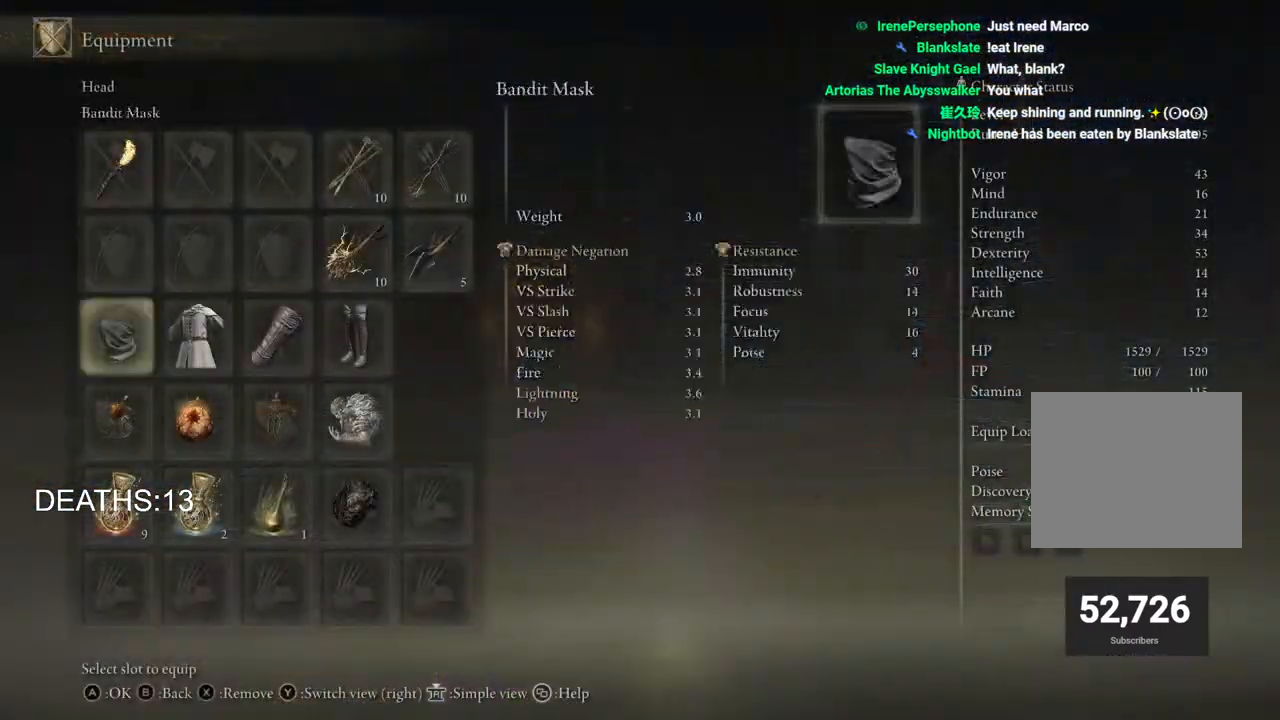
{"buttons": [], "left_stick": "center", "right_stick": "center", "events": [[217, "DPAD_DOWN", "up"], [250, "DPAD_RIGHT", "up"], [383, "DPAD_RIGHT", "down"], [500, "DPAD_RIGHT", "up"]]}
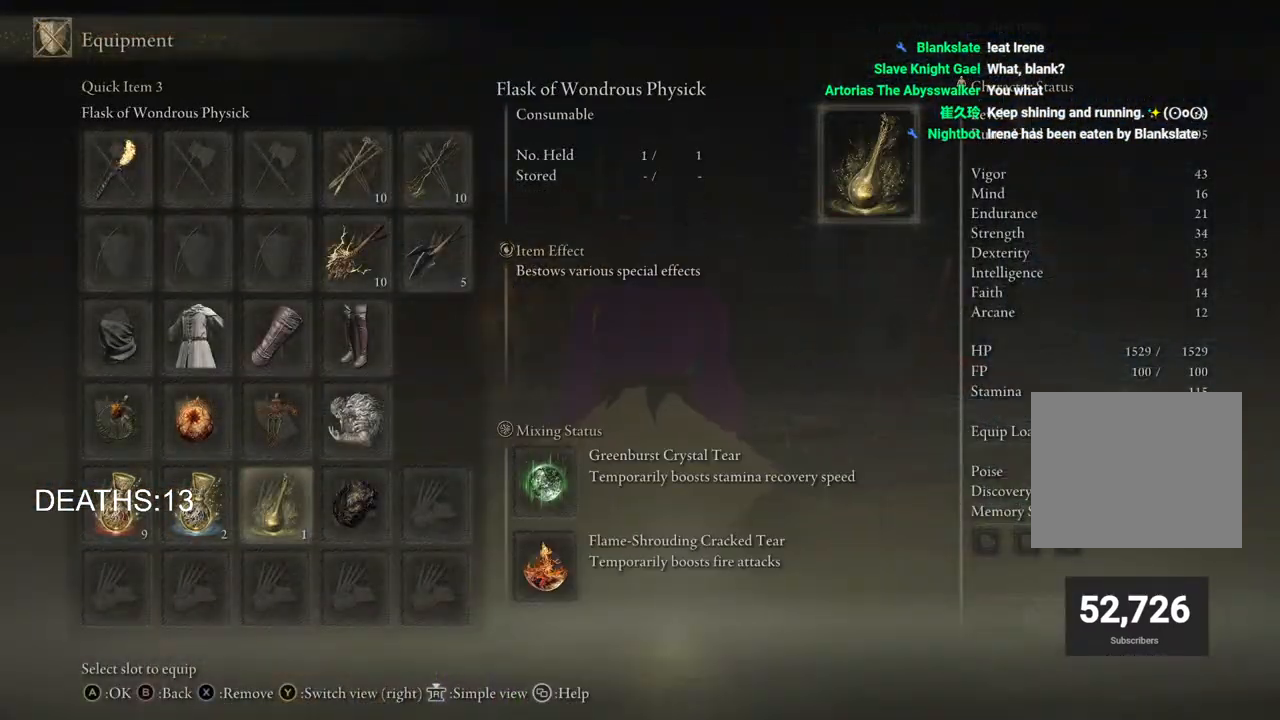
{"buttons": [], "left_stick": "up", "right_stick": "center", "events": [[67, "DPAD_RIGHT", "down"], [150, "DPAD_RIGHT", "up"], [183, "SQUARE", "down"], [283, "SQUARE", "up"], [350, "left_stick", "up"], [417, "CIRCLE", "down"], [500, "CIRCLE", "up"]]}
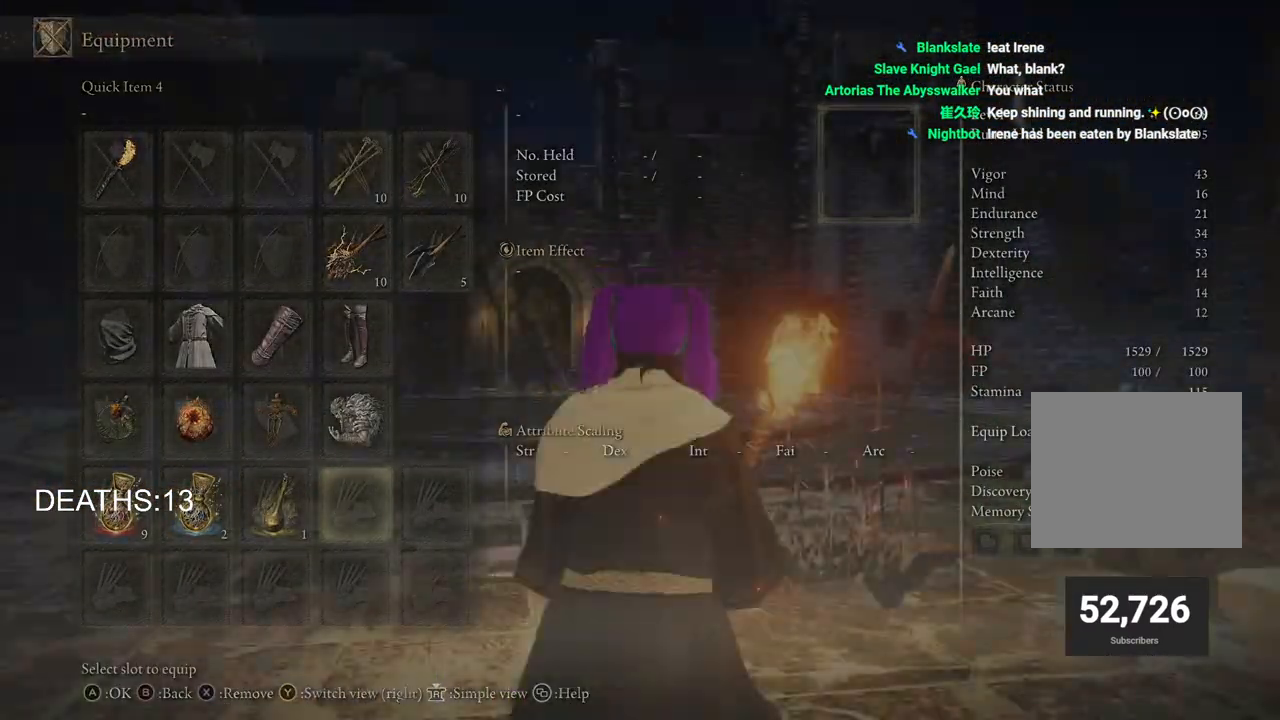
{"buttons": [], "left_stick": "up", "right_stick": "center", "events": [[67, "CIRCLE", "down"], [150, "CIRCLE", "up"], [233, "CIRCLE", "down"], [300, "CIRCLE", "up"], [383, "CIRCLE", "down"], [450, "CIRCLE", "up"]]}